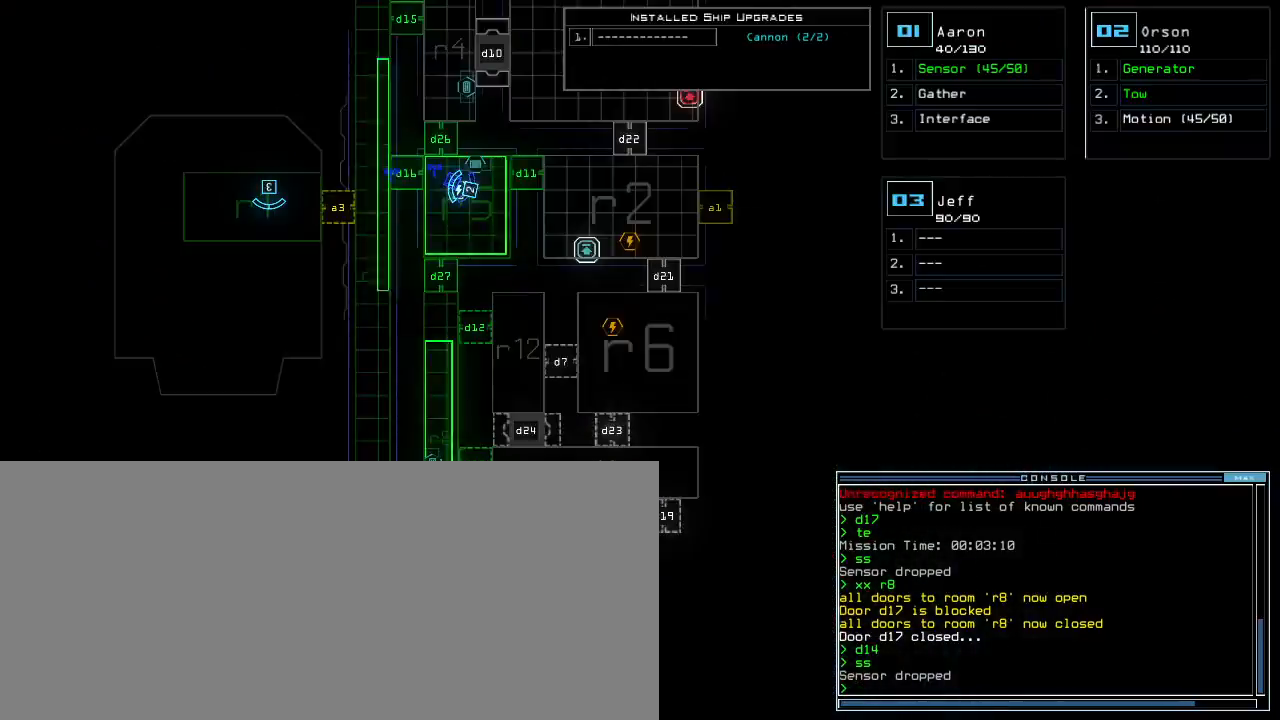
Gameplay with keyboard; each line is a JSON object with the keys held at the frame after it. "events" lists presses ("down") and releases ("up") of ".", "0", "1", "2", "3", "4", "5", "6", "7", "8", "9", "a", "b", "backspace", "c", "caps_lock", "comma", "ctrl_l", "ctrl_r", "d", "down", "e", "equals", "escape", "f", "f5", "g", "h", "i", "j", "k", "l", "left", "m", "minus", "n", "o", "p", "q", "quote", "r", "return", "right", "s", "semicolon", "shift_l", "shift_r", "space", "t", "tab", "tilde", "u", "up", "v", "w", "x", "y" and "z" between this image and that frame as [ms after this image, input, new state], when the widget could be followed in between. No other keys are recorded. Mouse input is not recorded. Not read: other_keys.
{"keys": [], "events": [[67, "left", "down"], [300, "left", "up"]]}
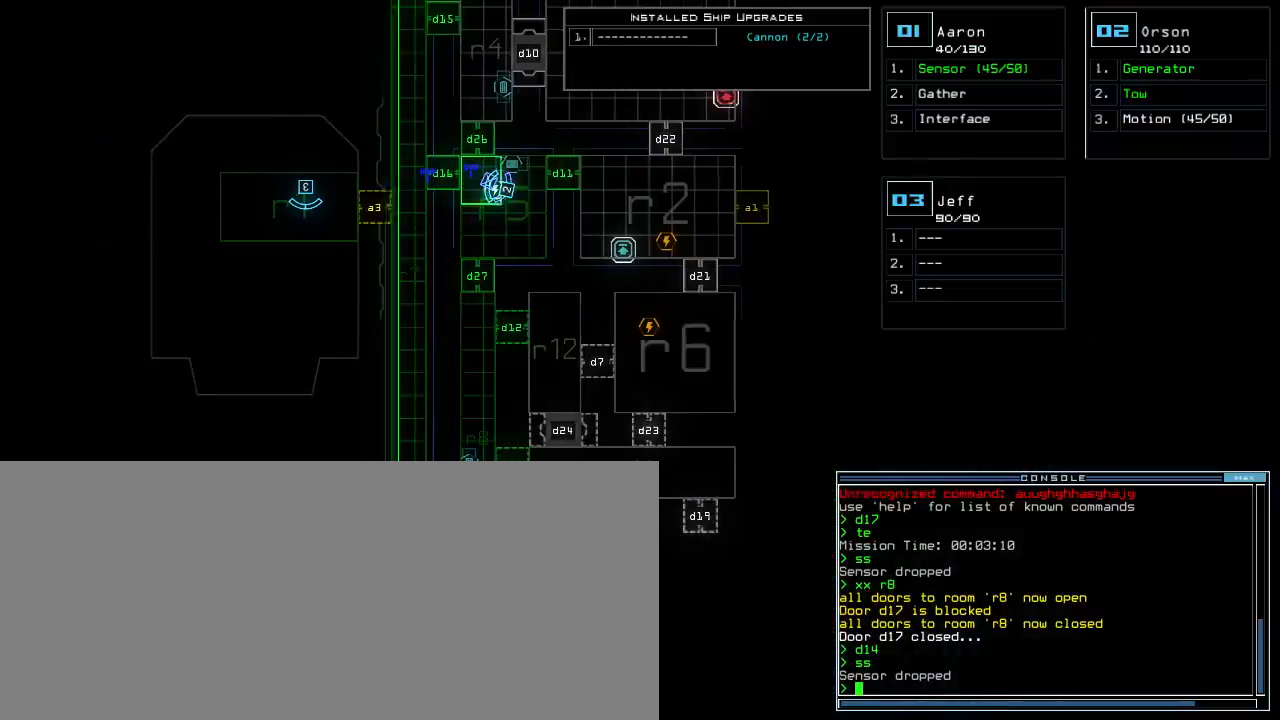
{"keys": [], "events": []}
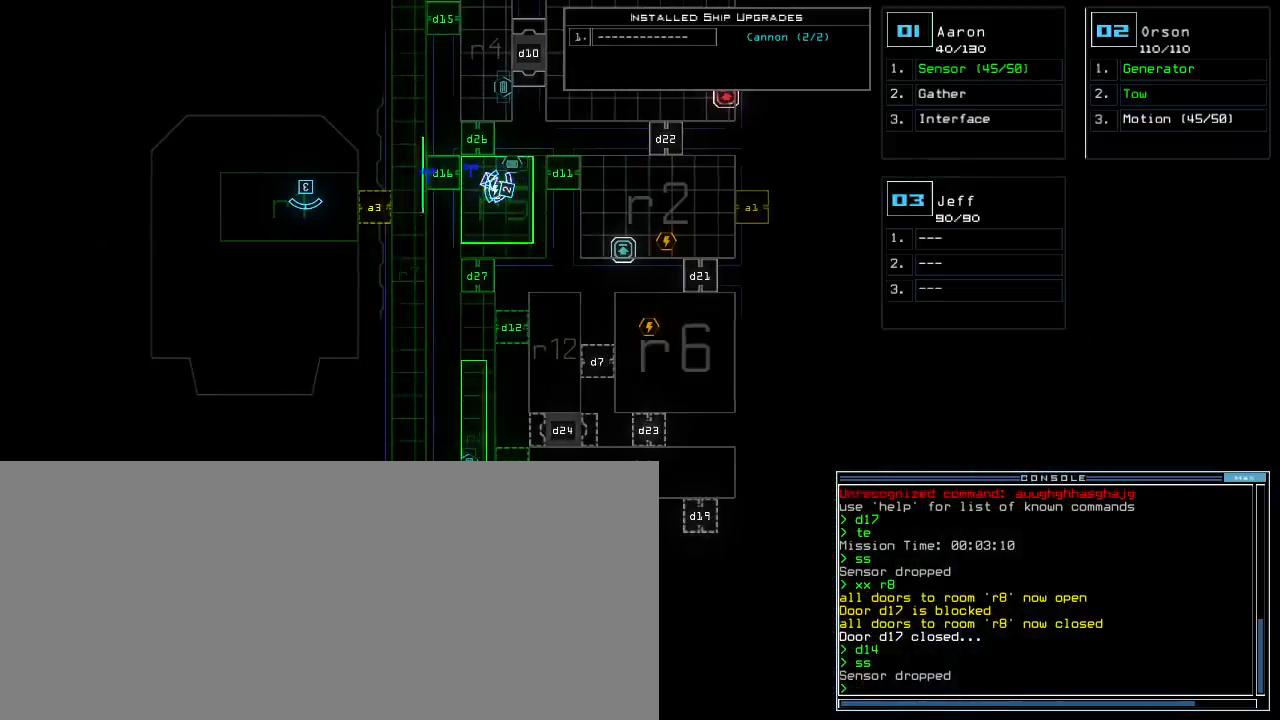
{"keys": [], "events": [[83, "d", "down"], [167, "d", "up"], [367, "1", "down"], [450, "1", "up"]]}
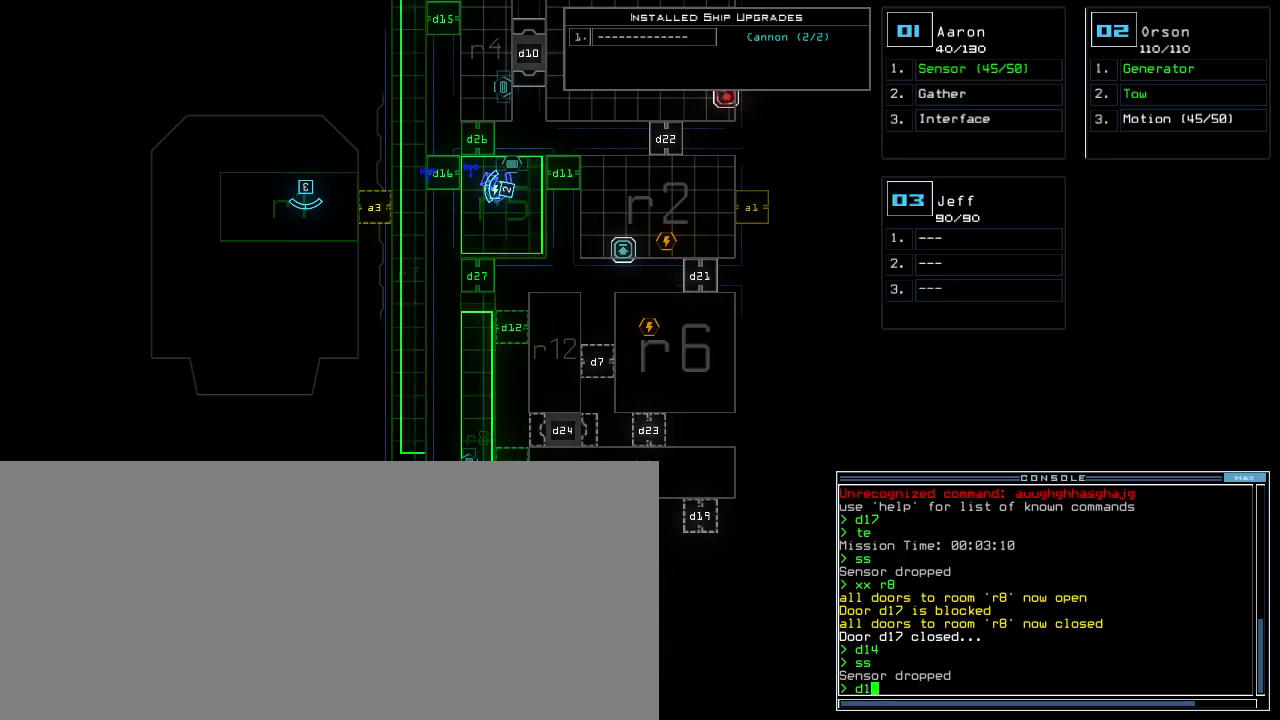
{"keys": [], "events": [[333, "6", "down"], [383, "6", "up"]]}
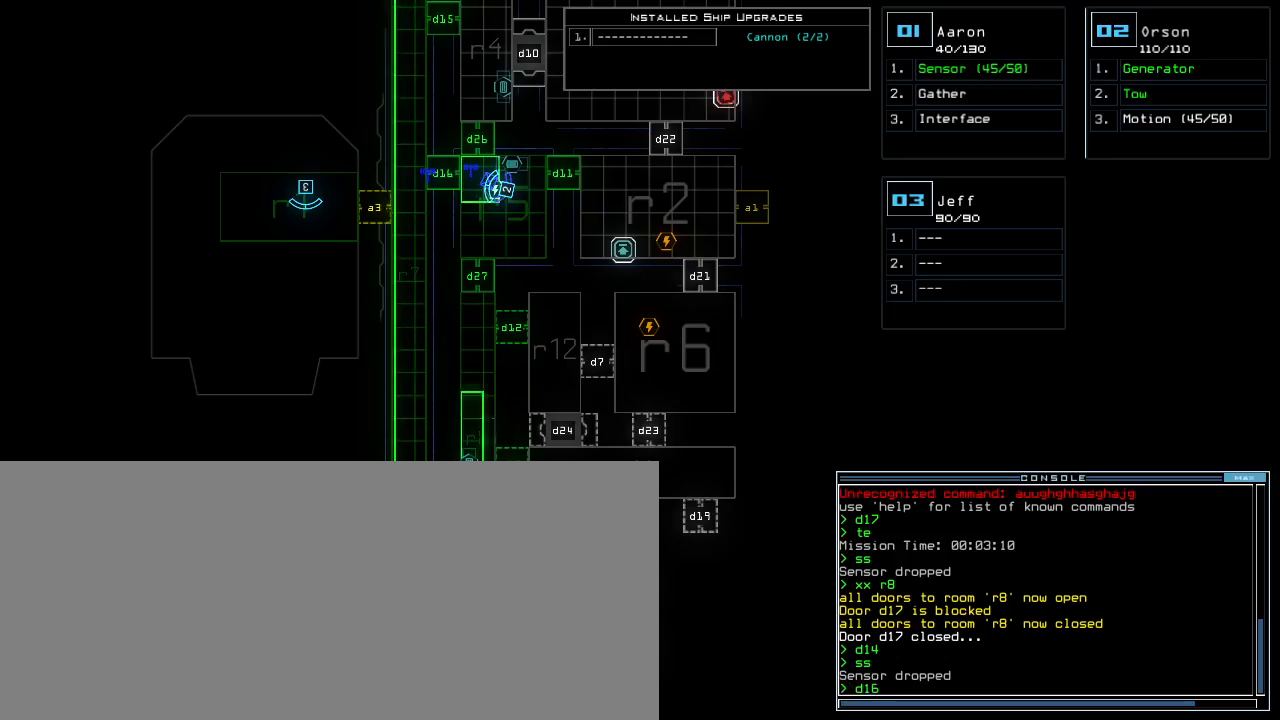
{"keys": [], "events": [[83, "return", "down"], [167, "return", "up"]]}
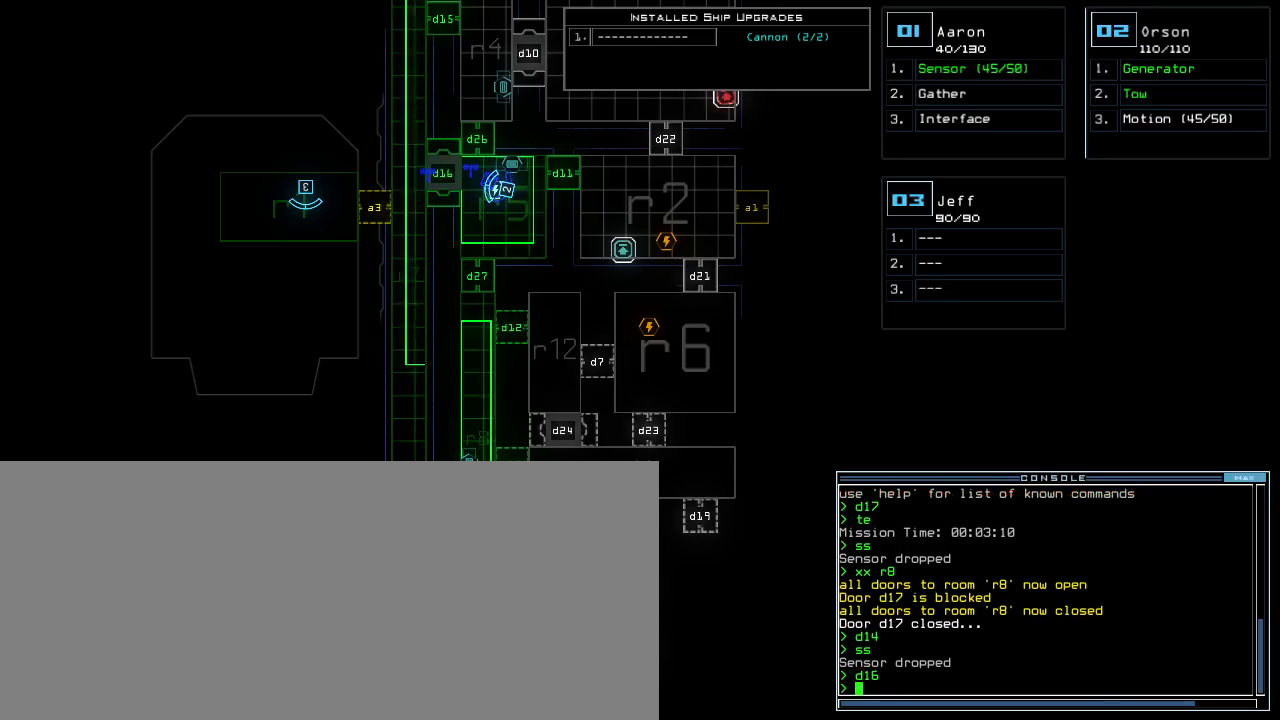
{"keys": ["2", "up"], "events": [[433, "up", "down"], [467, "2", "down"]]}
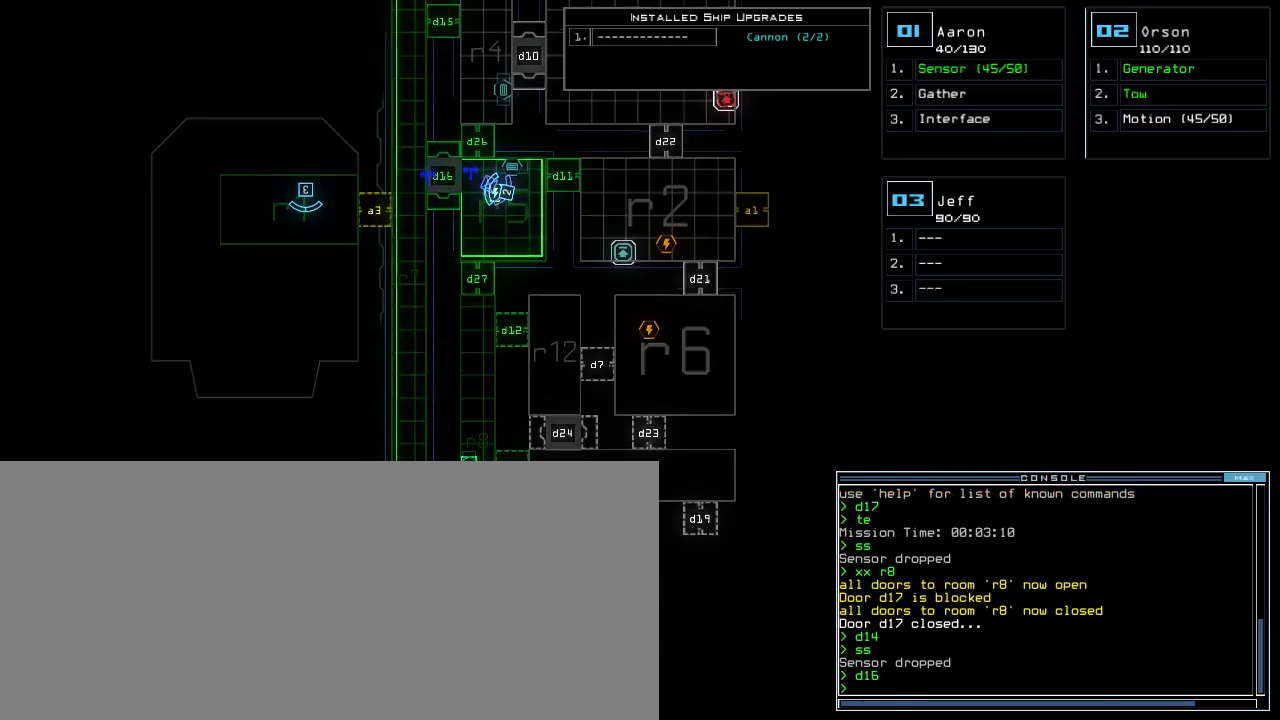
{"keys": ["right", "up"], "events": [[33, "2", "up"], [83, "right", "down"]]}
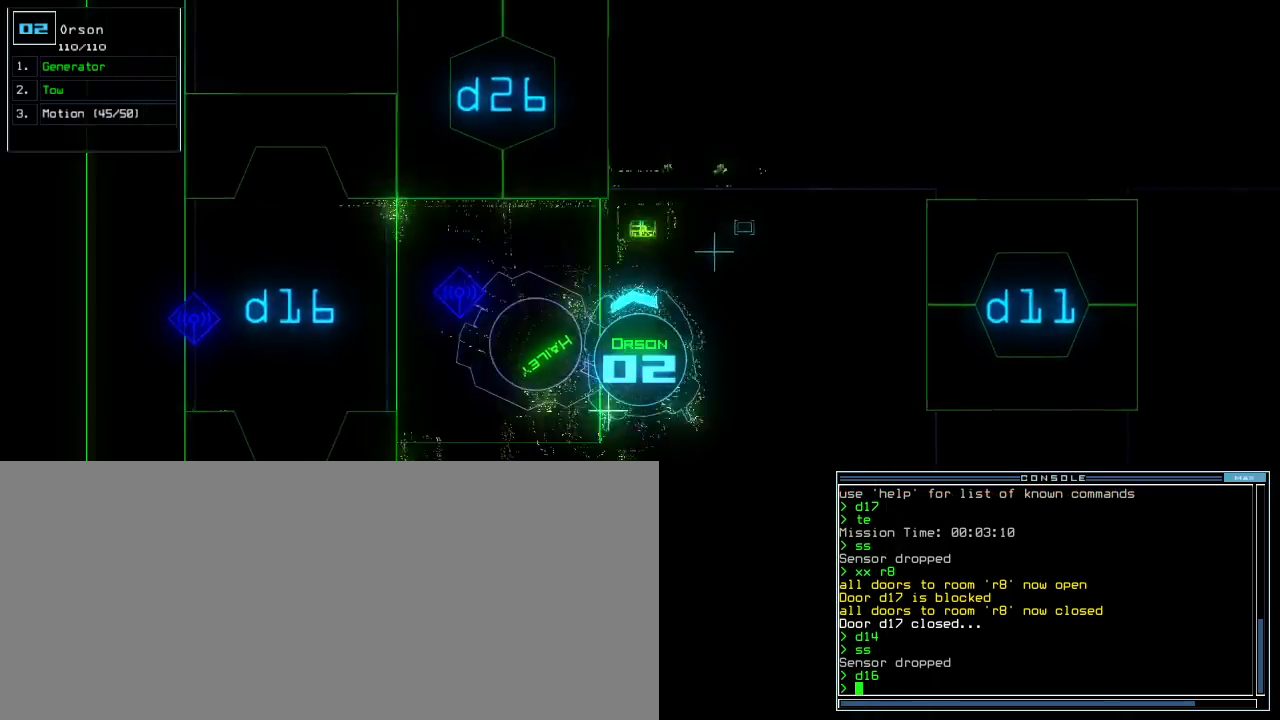
{"keys": ["up"], "events": [[83, "right", "up"], [117, "left", "down"], [450, "left", "up"]]}
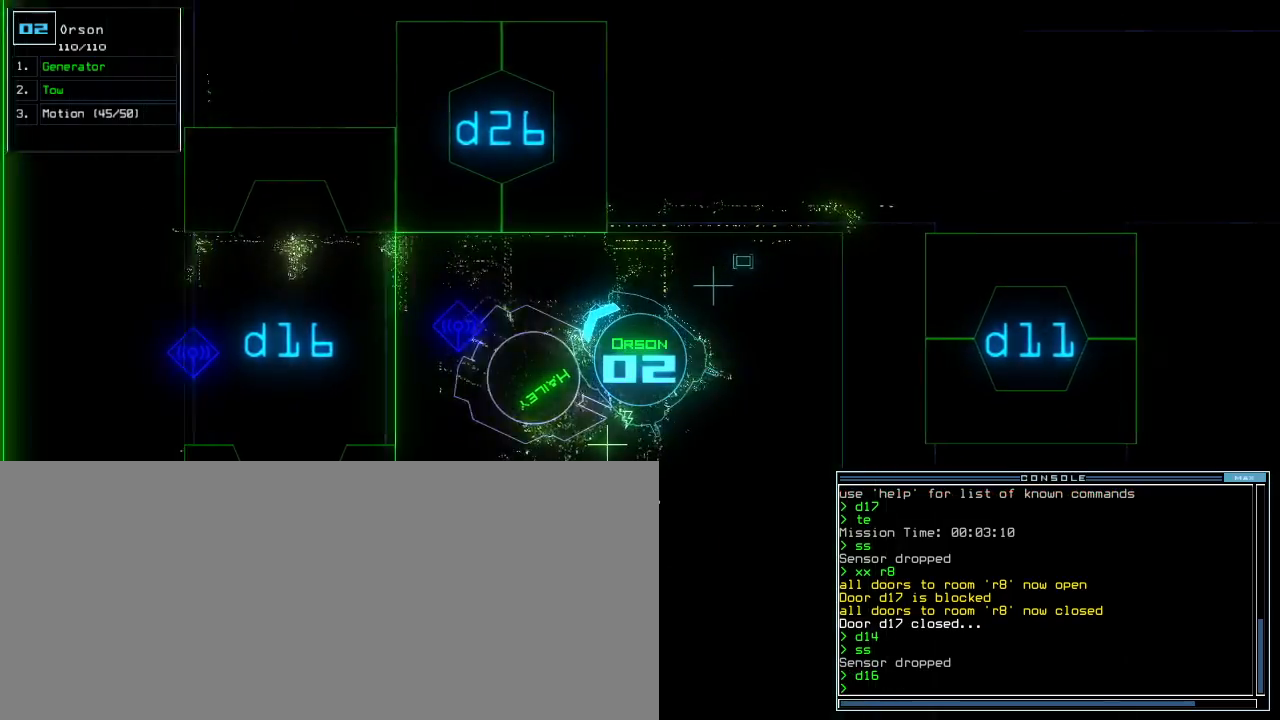
{"keys": ["left", "up"]}
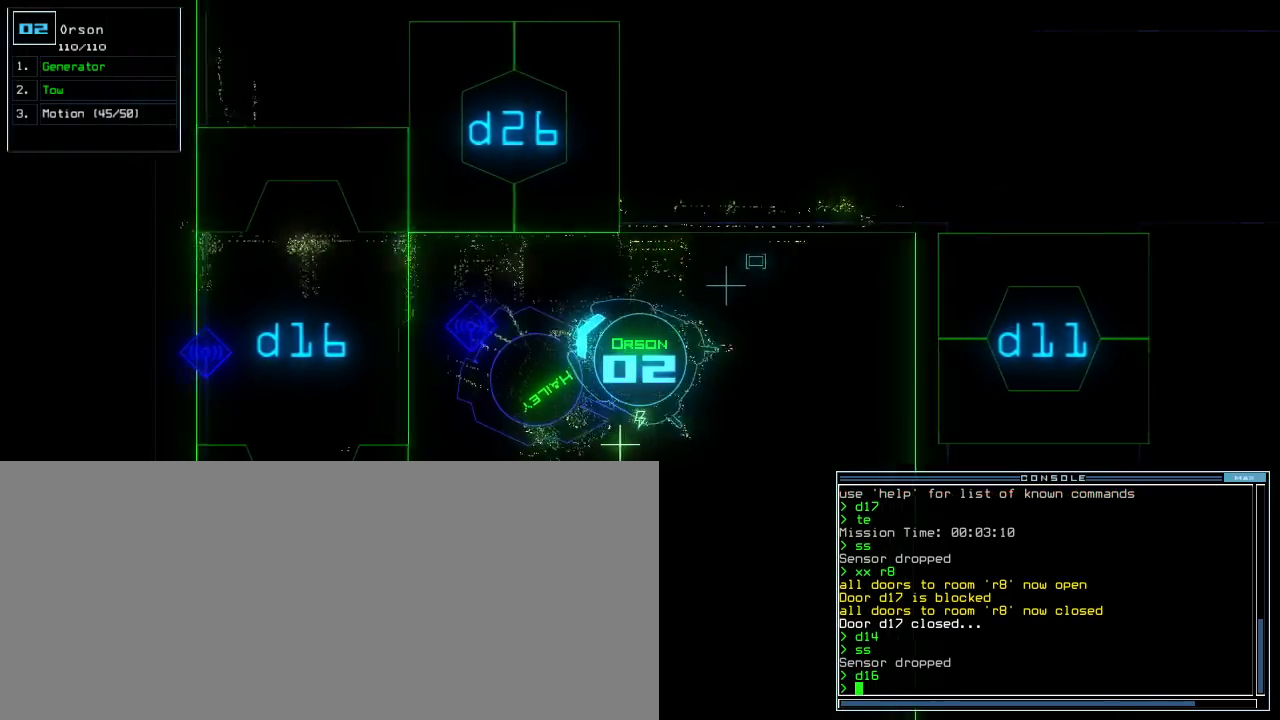
{"keys": ["left", "up"], "events": [[83, "up", "up"], [267, "up", "down"]]}